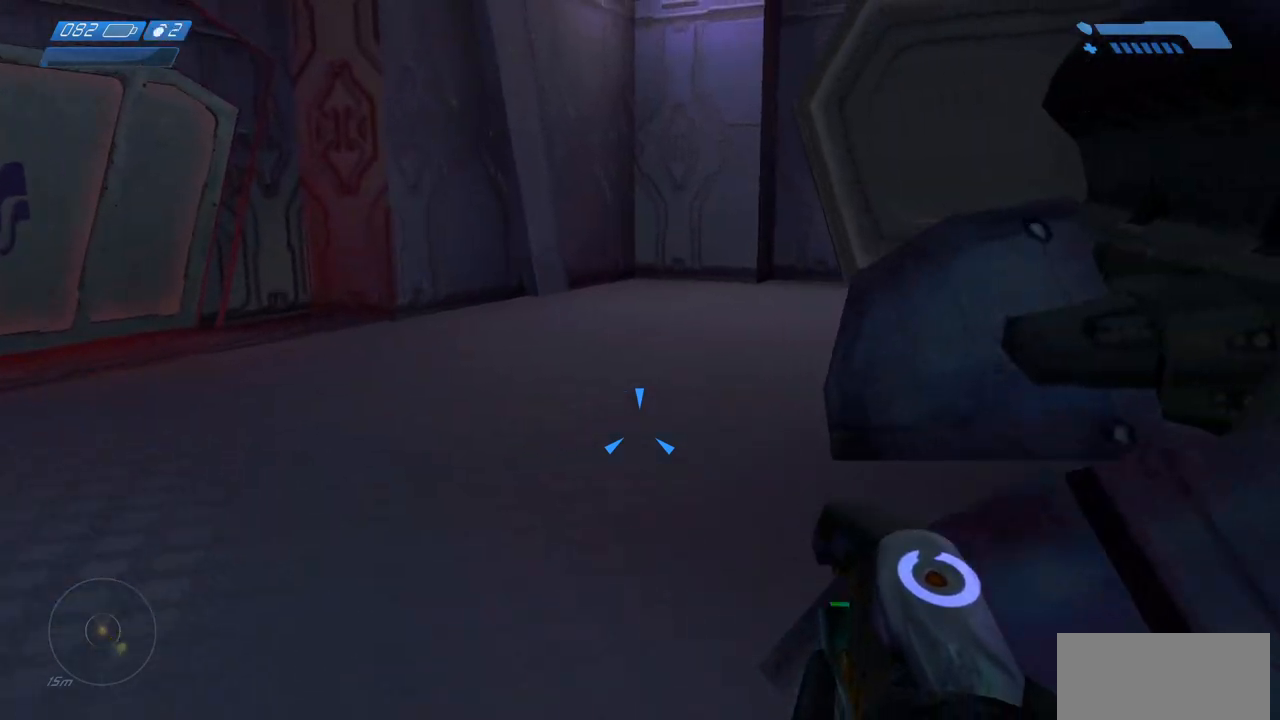
Gameplay with keyboard and mouse; each line is a JSON object with the keys and mouse buttons held at the frame after it. "events" lists presses ("down") and releases ("up") of "a", "ctrl", "d", "e", "f", "q", "r", "s", "shift", "space", "tab", "w", "mouse_left", "mouse_wheel", "mouse_right", "mouse_mb4" and "mouse_mb5" between this image and that frame as [ms after this image, input, new state], when the widget could be followed in between. "mouse_left", "mouse_wheel", "mouse_right", "mouse_mb4", "mouse_mb5" = the "left", "wheel", "right", "mb4", "mb5" buttons of the "mouse" list. No other keys are recorded. "wheel" means that the mouse wheel is clicked or scrolled. Mouse movement is not recorded.
{"keys": ["w"], "mouse": [], "events": [[133, "a", "up"]]}
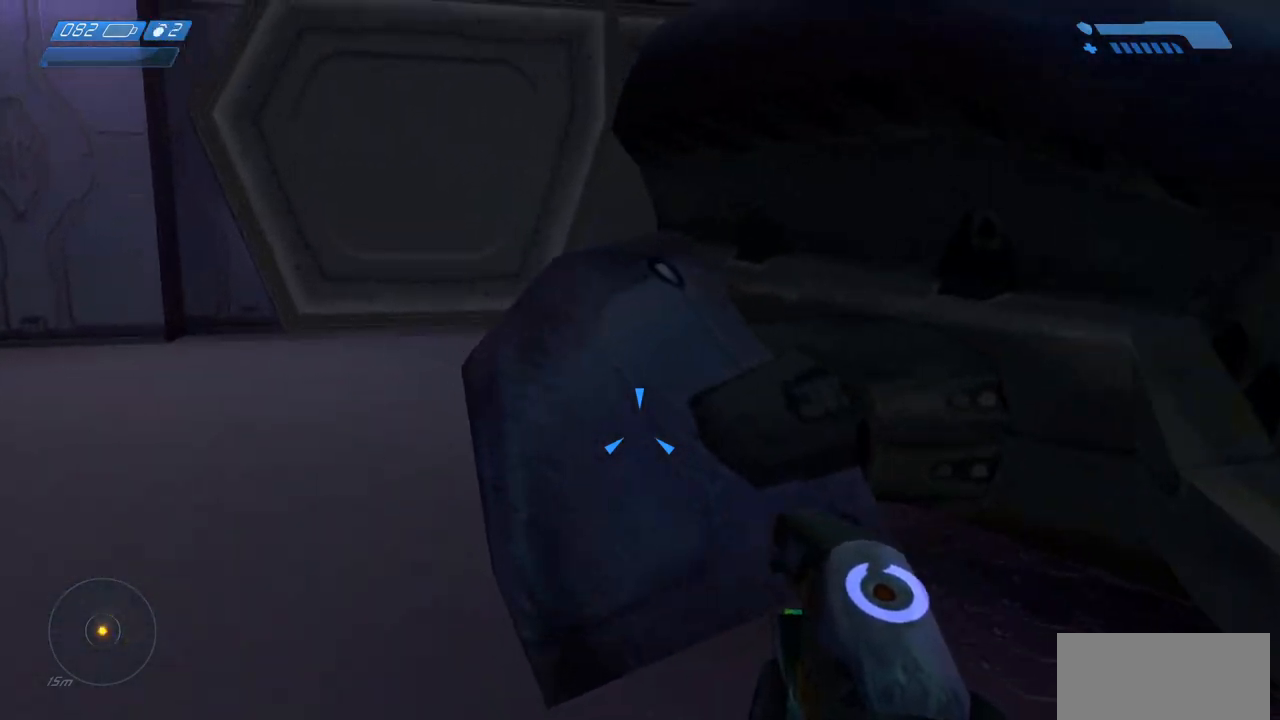
{"keys": ["ctrl", "w"], "mouse": [], "events": [[117, "w", "up"], [267, "ctrl", "down"], [450, "w", "down"]]}
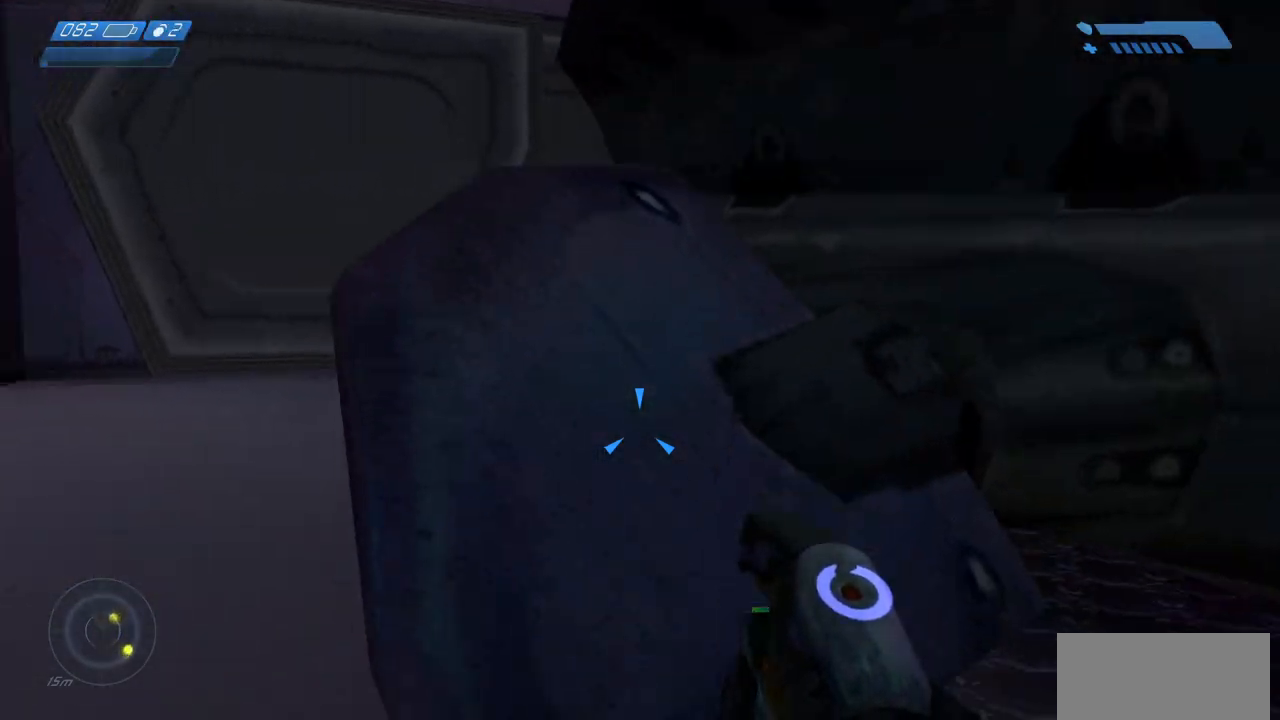
{"keys": ["ctrl", "w"], "mouse": [], "events": []}
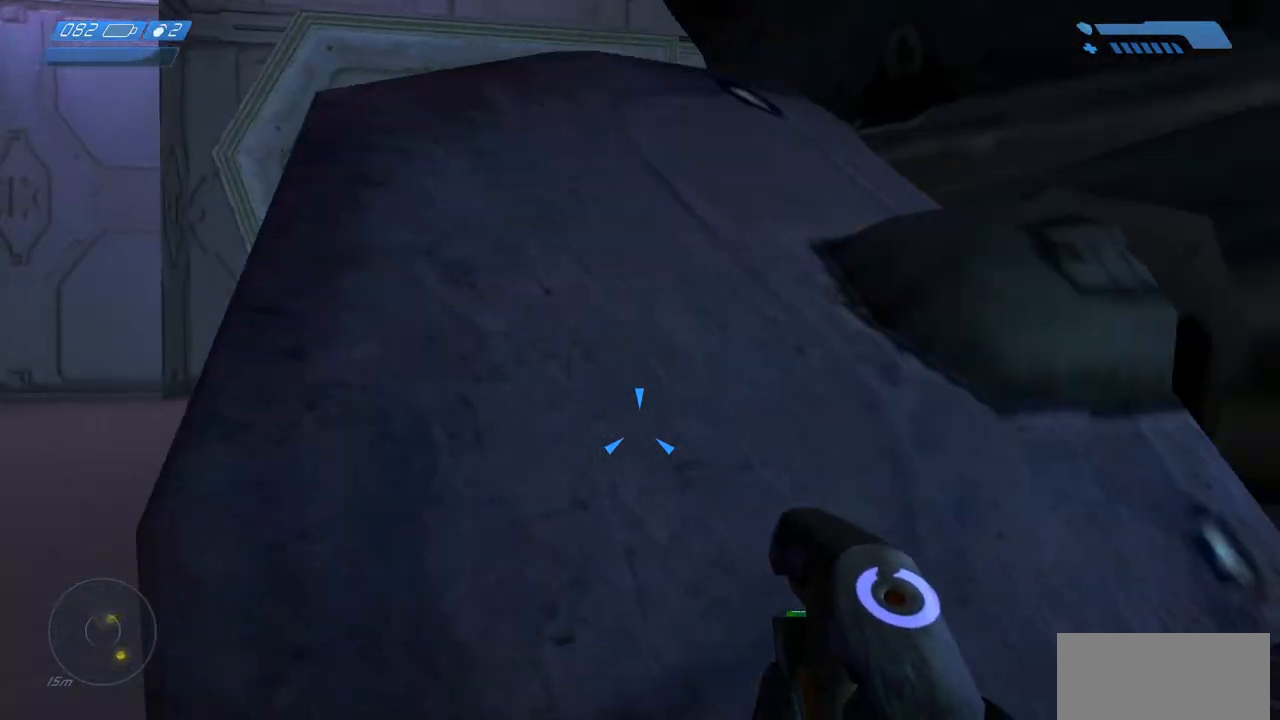
{"keys": ["ctrl", "w"], "mouse": [], "events": [[83, "w", "up"], [233, "w", "down"], [317, "mouse_left", "down"], [400, "mouse_left", "up"]]}
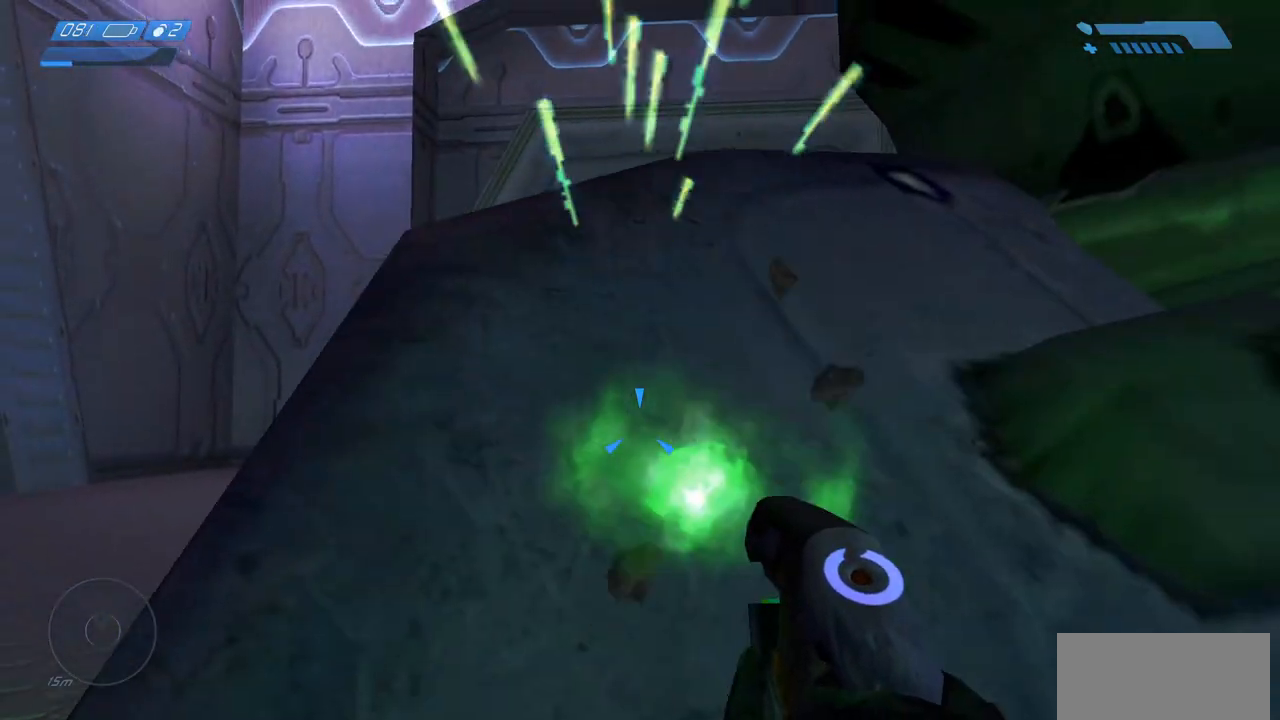
{"keys": ["ctrl", "w"], "mouse": ["left"], "events": [[17, "mouse_left", "down"], [67, "w", "up"], [83, "mouse_left", "up"], [267, "mouse_left", "down"], [300, "w", "down"], [333, "mouse_left", "up"], [400, "w", "up"], [483, "mouse_left", "down"], [500, "w", "down"]]}
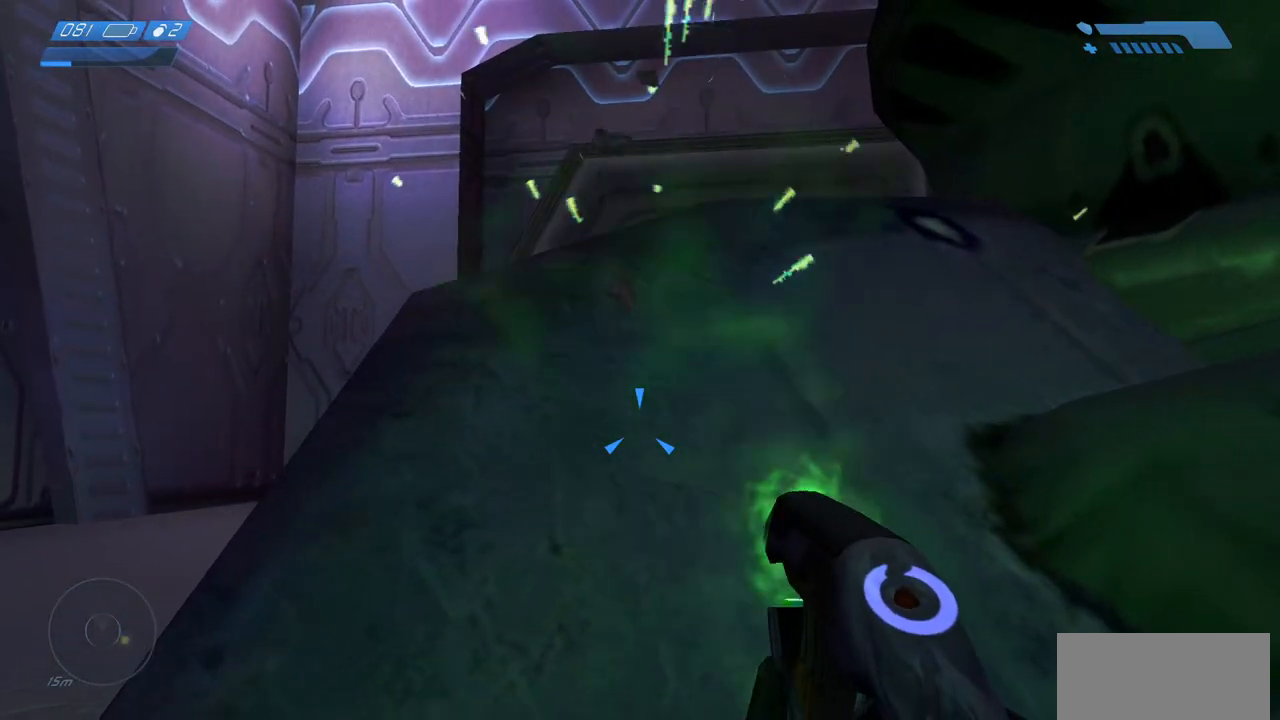
{"keys": ["ctrl"], "mouse": [], "events": [[67, "mouse_left", "up"], [67, "w", "up"], [183, "mouse_left", "down"], [183, "w", "down"], [233, "mouse_left", "up"], [233, "w", "up"], [350, "w", "down"], [367, "mouse_left", "down"], [400, "w", "up"], [417, "mouse_left", "up"]]}
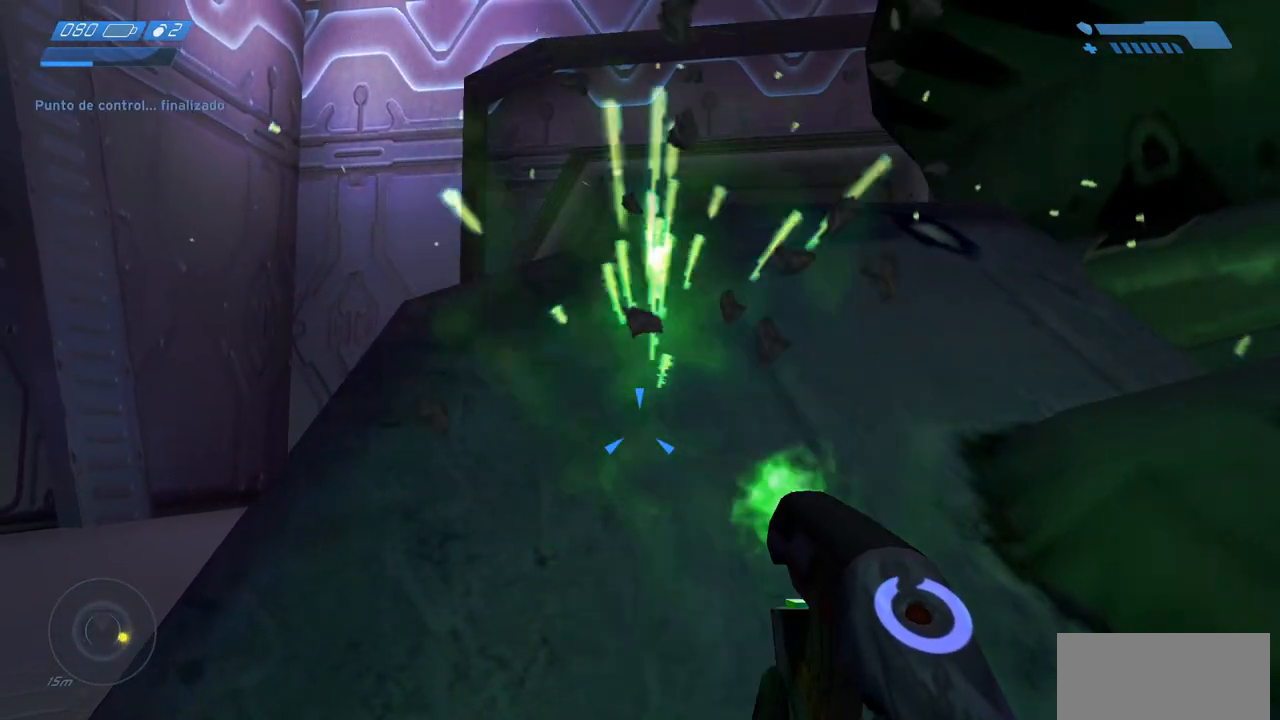
{"keys": ["ctrl"], "mouse": ["left"], "events": [[17, "mouse_left", "down"], [17, "w", "down"], [83, "w", "up"], [100, "mouse_left", "up"], [267, "mouse_left", "down"], [350, "mouse_left", "up"], [433, "mouse_left", "down"]]}
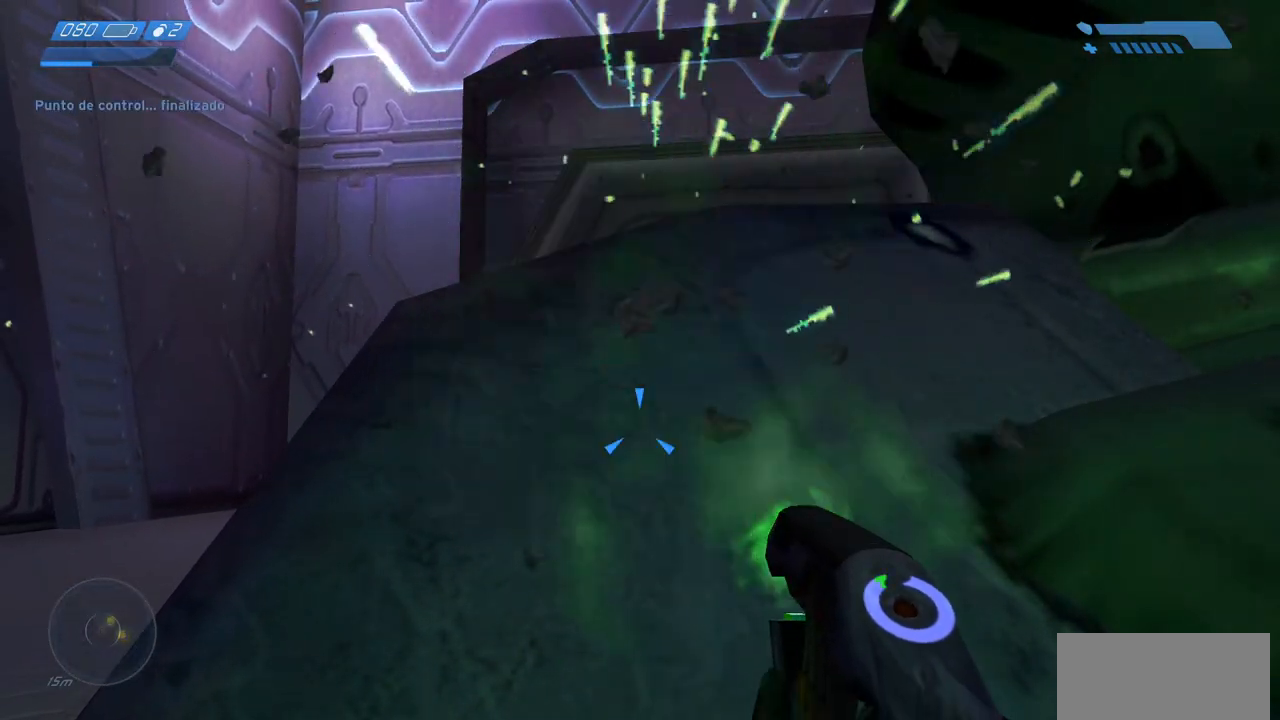
{"keys": ["ctrl"], "mouse": ["left"], "events": [[33, "mouse_left", "up"], [100, "mouse_left", "down"], [183, "mouse_left", "up"], [267, "mouse_left", "down"], [350, "mouse_left", "up"], [417, "mouse_left", "down"]]}
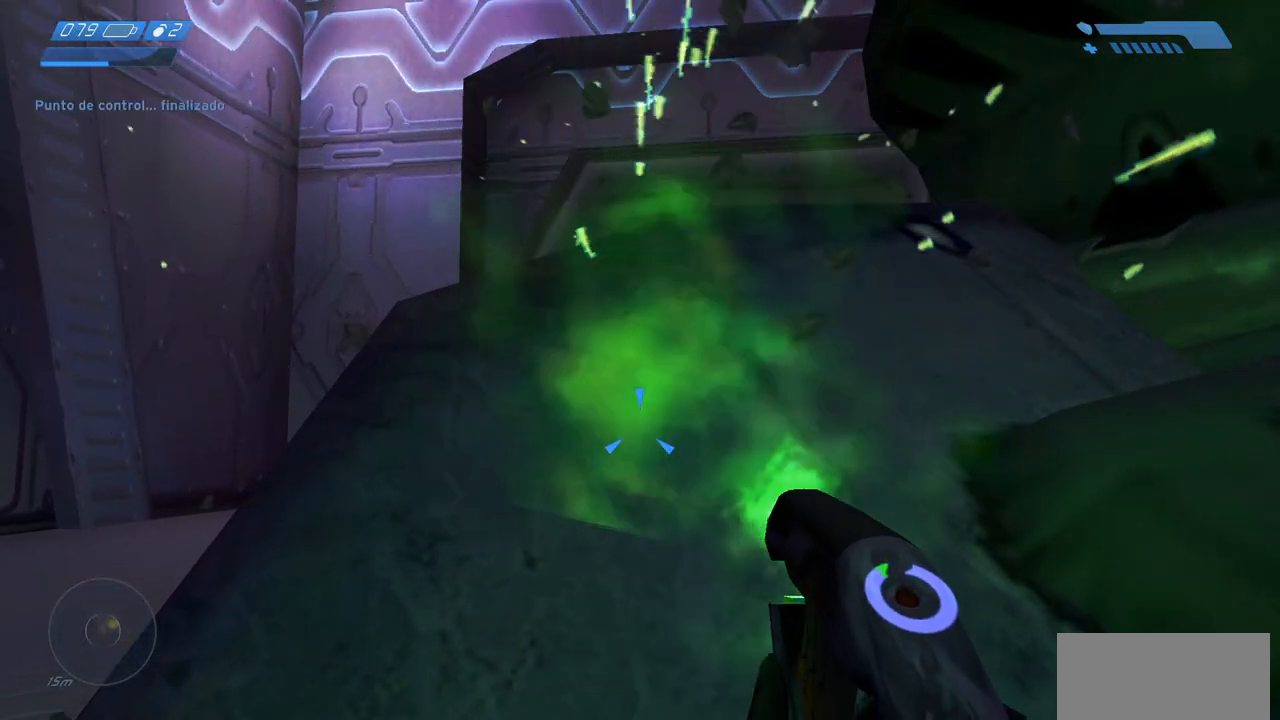
{"keys": ["ctrl"], "mouse": ["left"], "events": [[17, "mouse_left", "up"], [100, "mouse_left", "down"], [183, "mouse_left", "up"], [267, "mouse_left", "down"], [350, "mouse_left", "up"], [433, "mouse_left", "down"]]}
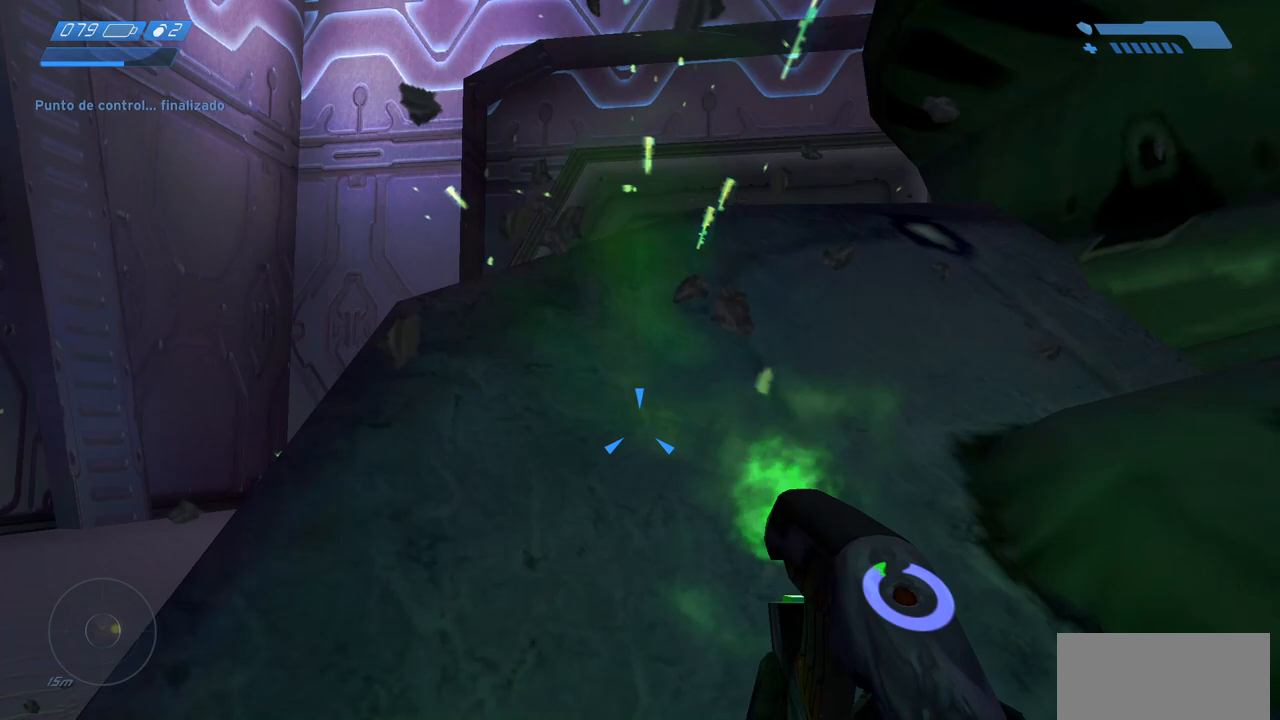
{"keys": ["ctrl"], "mouse": [], "events": [[17, "mouse_left", "up"], [83, "mouse_left", "down"], [183, "mouse_left", "up"], [267, "mouse_left", "down"], [367, "mouse_left", "up"], [400, "mouse_left", "down"], [500, "mouse_left", "up"]]}
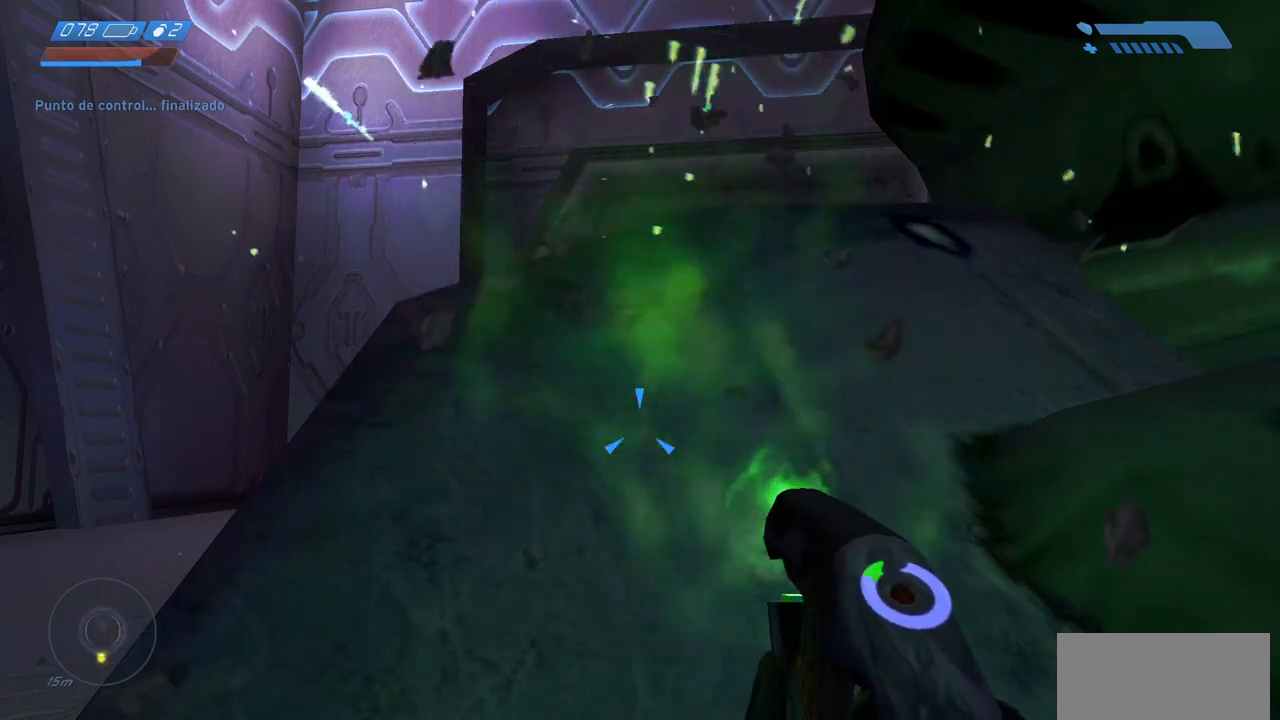
{"keys": ["ctrl"], "mouse": ["left"], "events": [[67, "mouse_left", "down"], [167, "mouse_left", "up"], [250, "mouse_left", "down"], [333, "mouse_left", "up"], [417, "mouse_left", "down"]]}
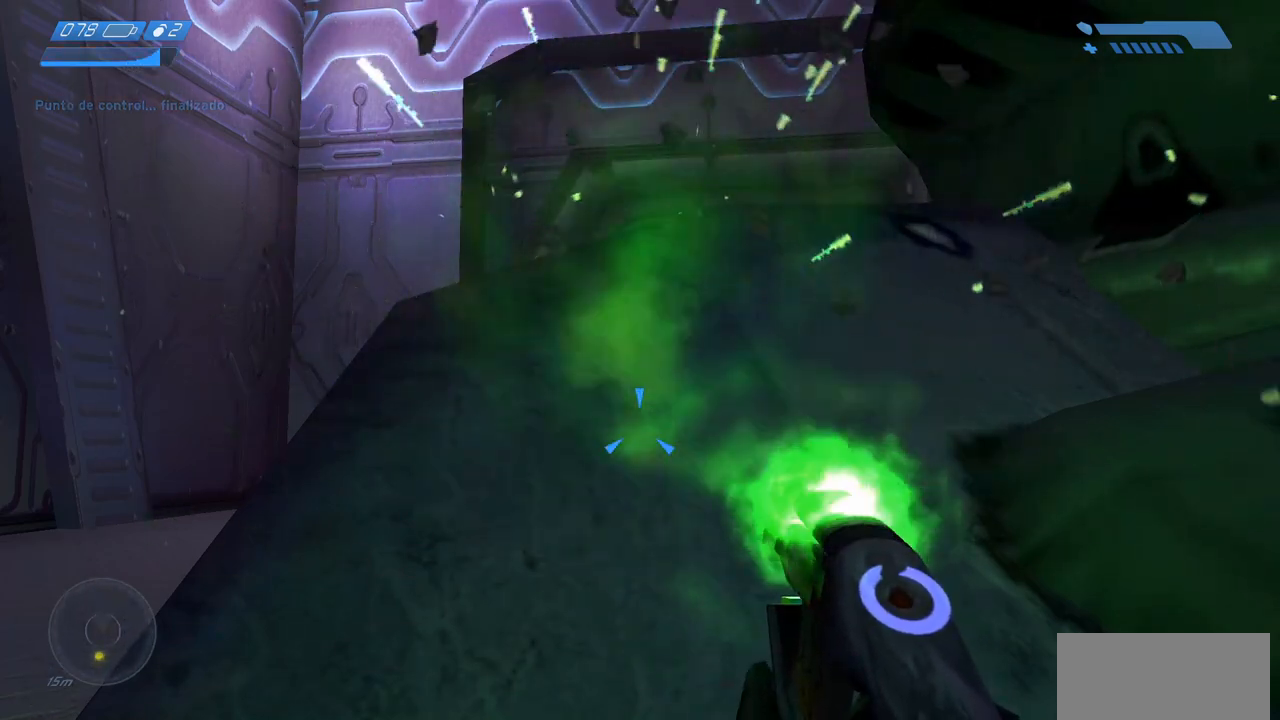
{"keys": ["ctrl"], "mouse": [], "events": [[17, "mouse_left", "up"], [83, "mouse_left", "down"], [167, "mouse_left", "up"], [233, "mouse_left", "down"], [317, "mouse_left", "up"]]}
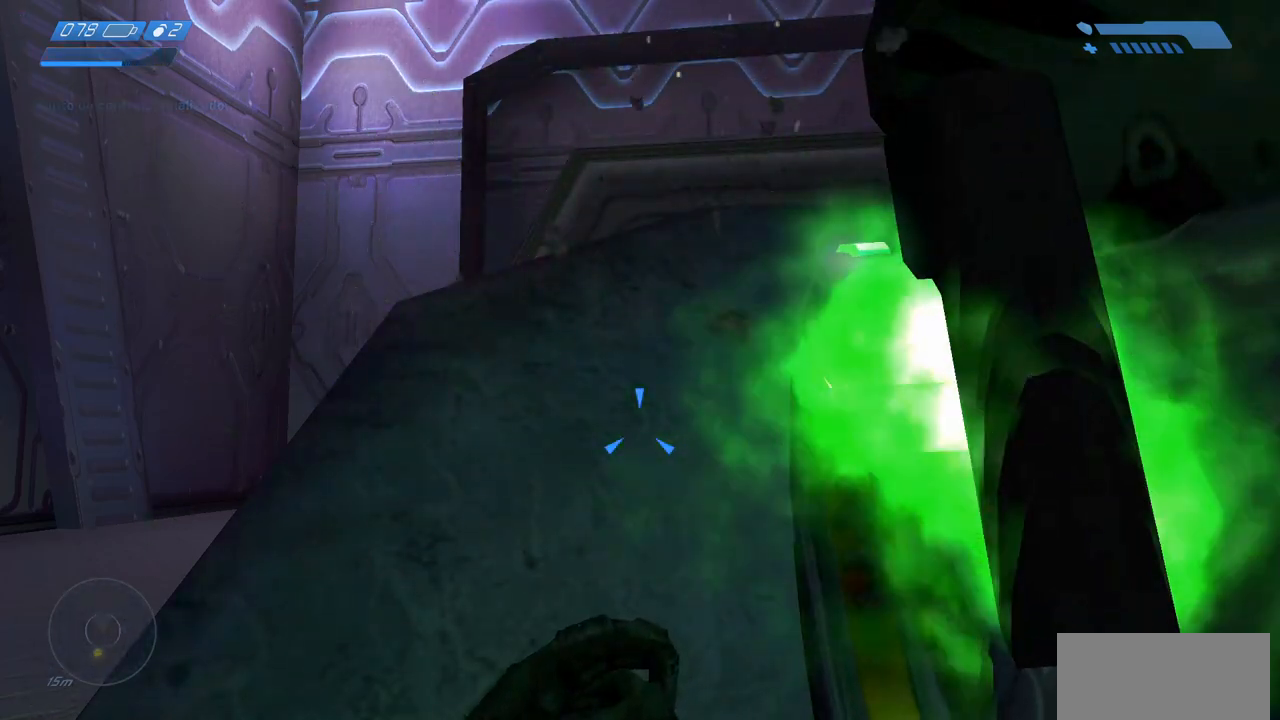
{"keys": ["ctrl"], "mouse": [], "events": []}
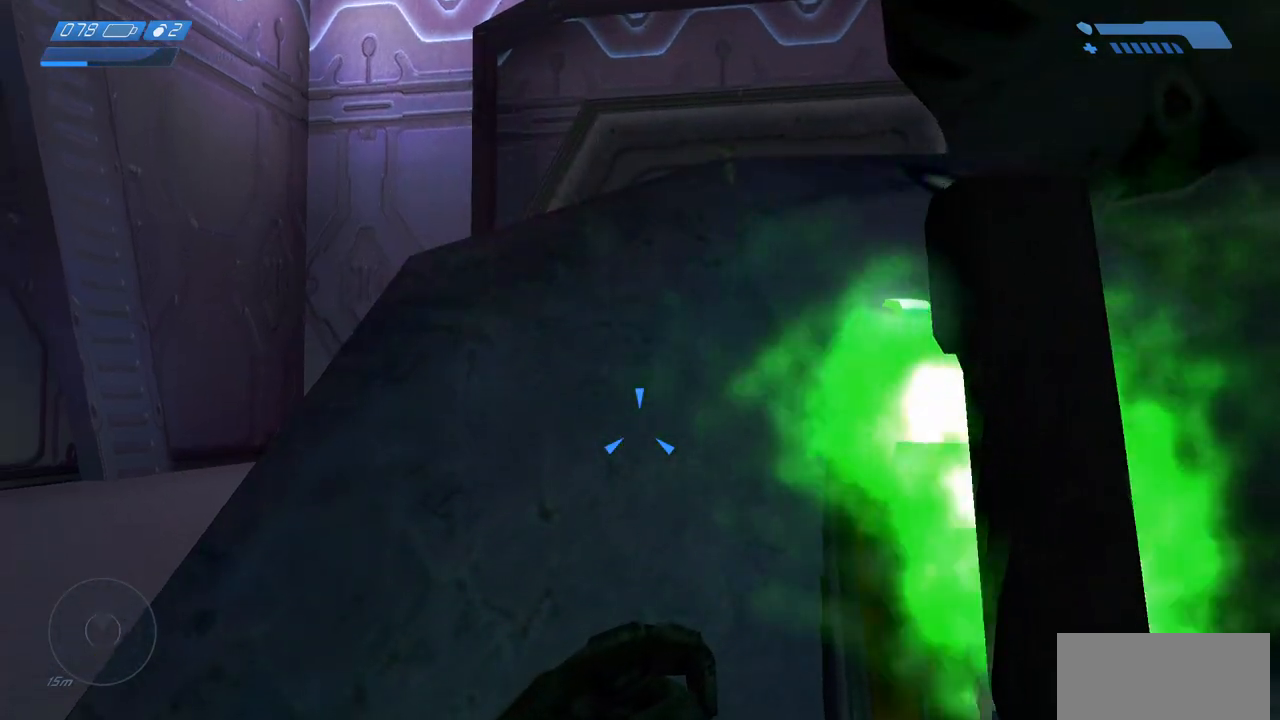
{"keys": ["ctrl"], "mouse": ["left"]}
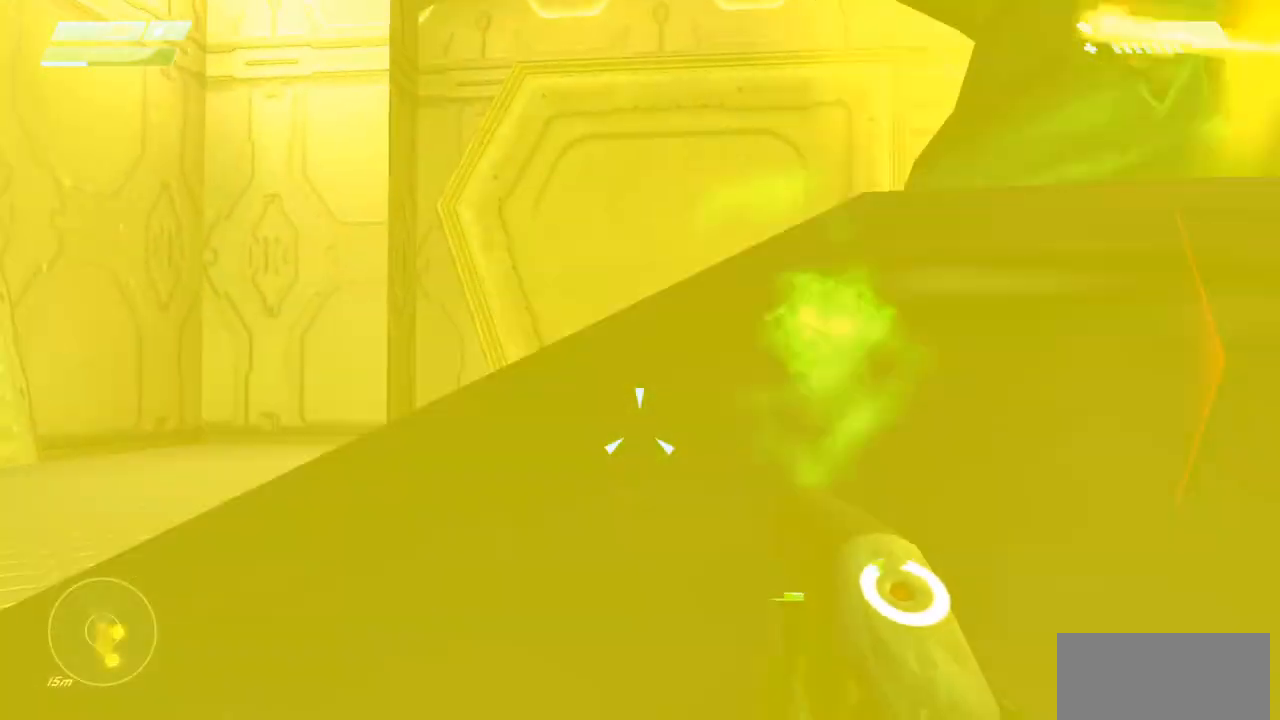
{"keys": [], "mouse": [], "events": [[67, "mouse_left", "up"], [450, "ctrl", "up"]]}
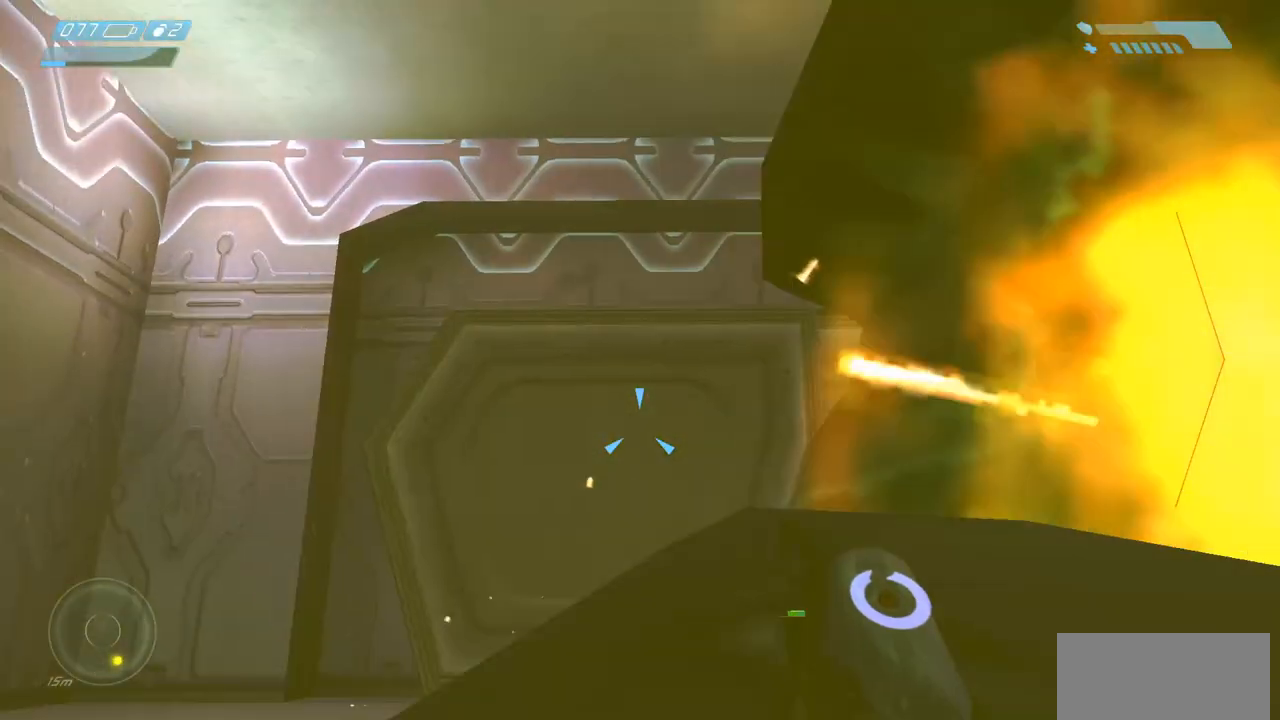
{"keys": [], "mouse": [], "events": []}
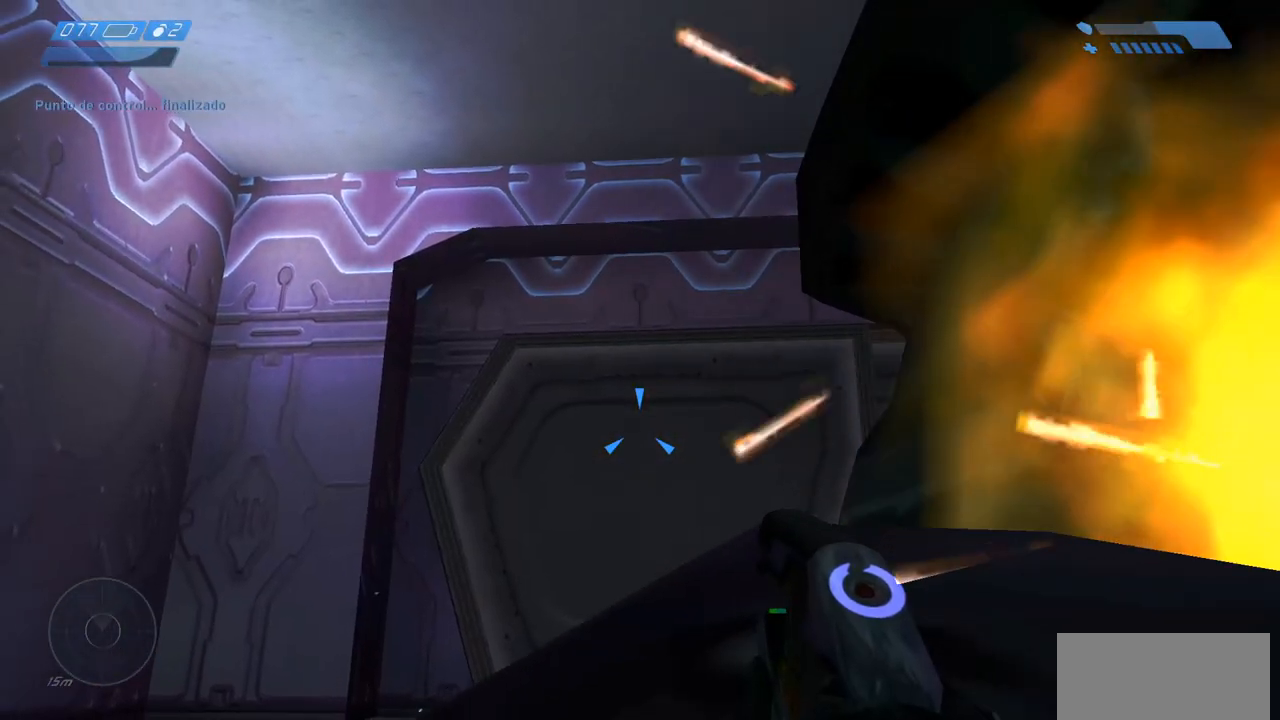
{"keys": [], "mouse": [], "events": [[17, "a", "down"], [450, "a", "up"]]}
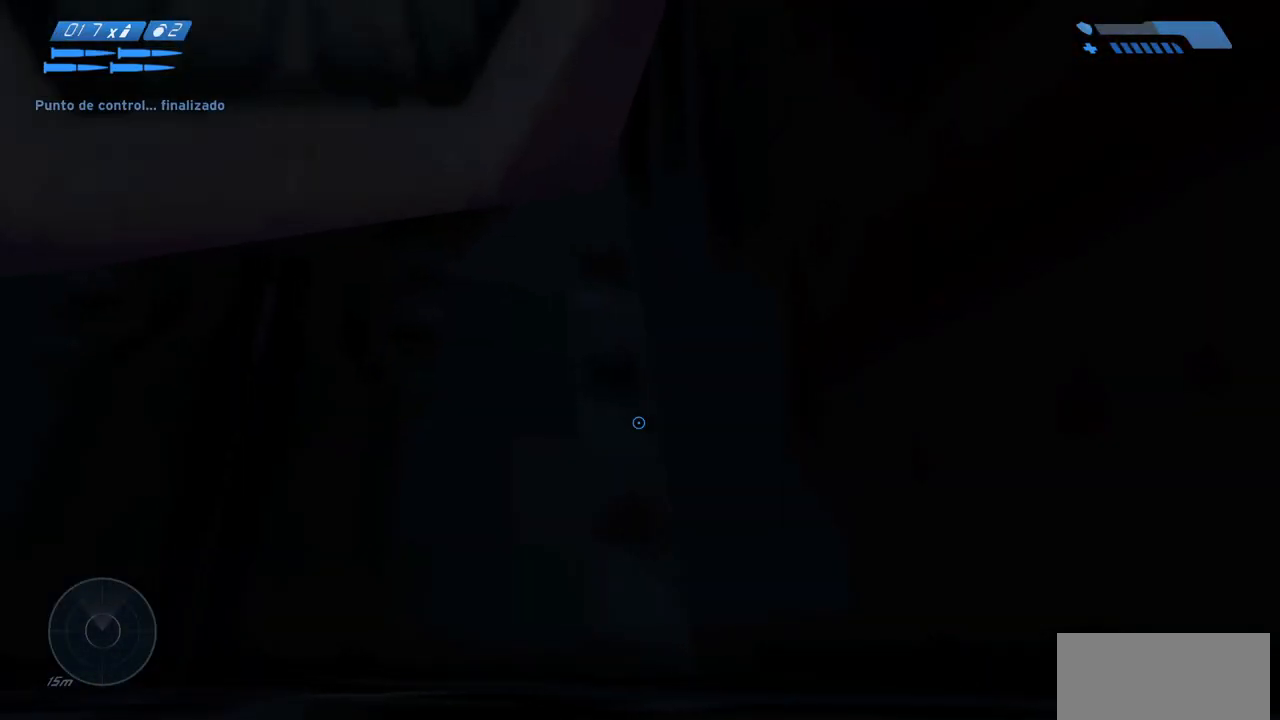
{"keys": [], "mouse": [], "events": [[50, "q", "down"], [117, "q", "up"], [217, "tab", "down"], [267, "tab", "up"]]}
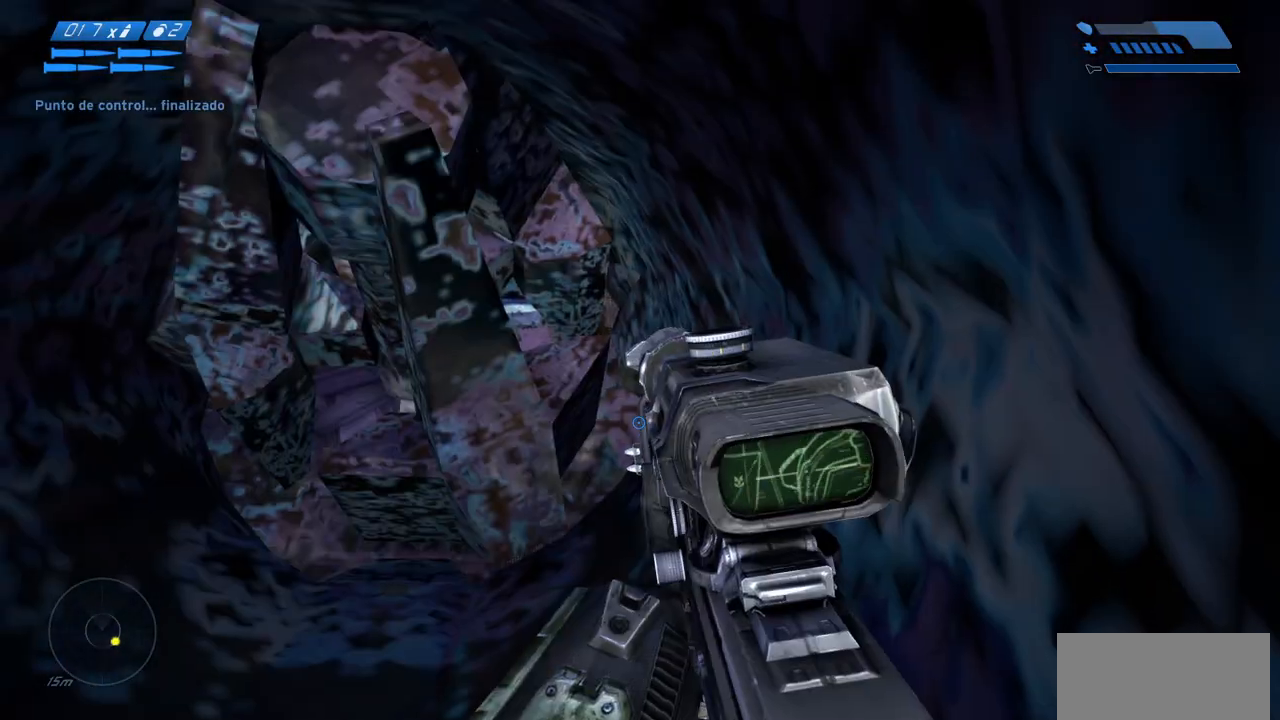
{"keys": [], "mouse": [], "events": []}
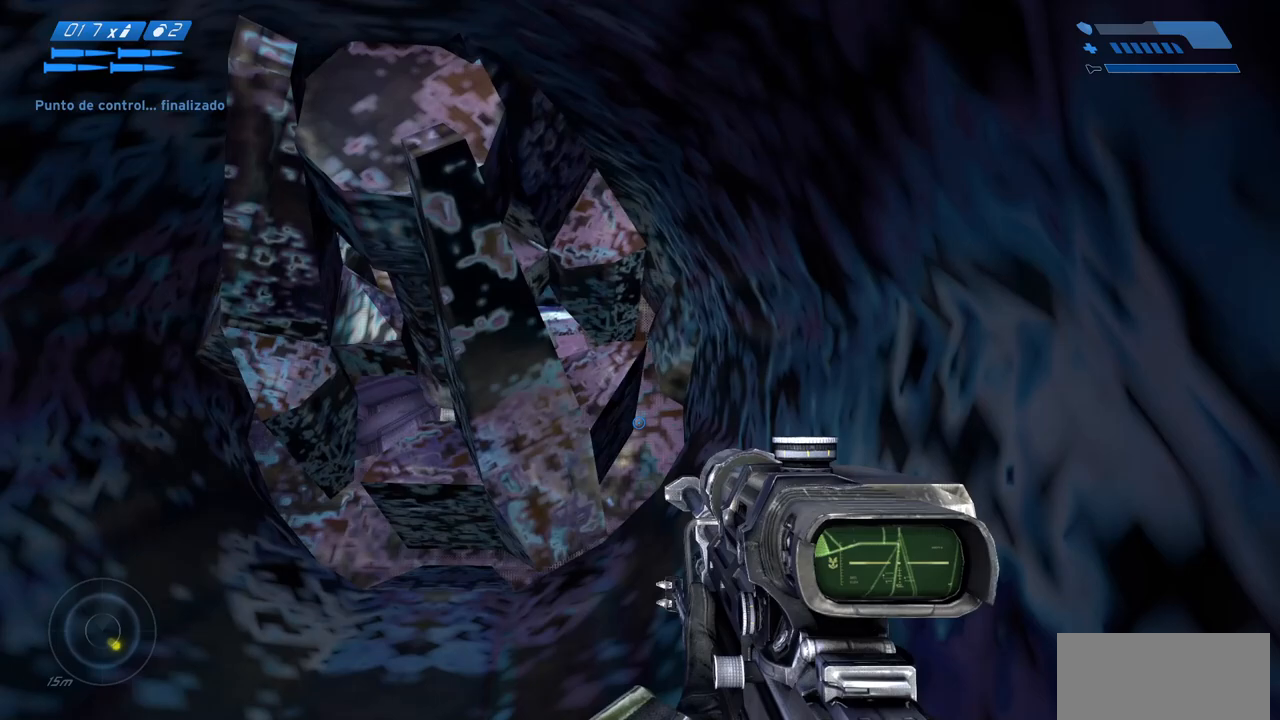
{"keys": [], "mouse": [], "events": []}
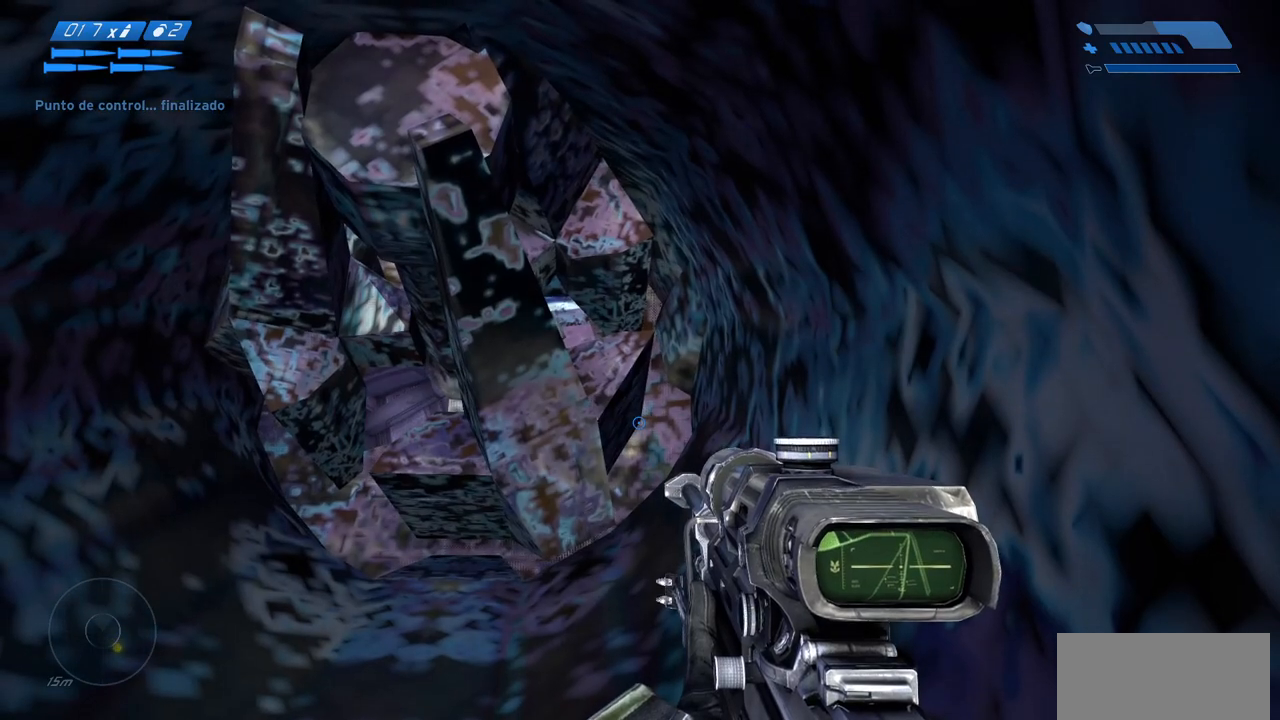
{"keys": ["a"], "mouse": [], "events": [[50, "d", "down"], [100, "d", "up"], [500, "a", "down"]]}
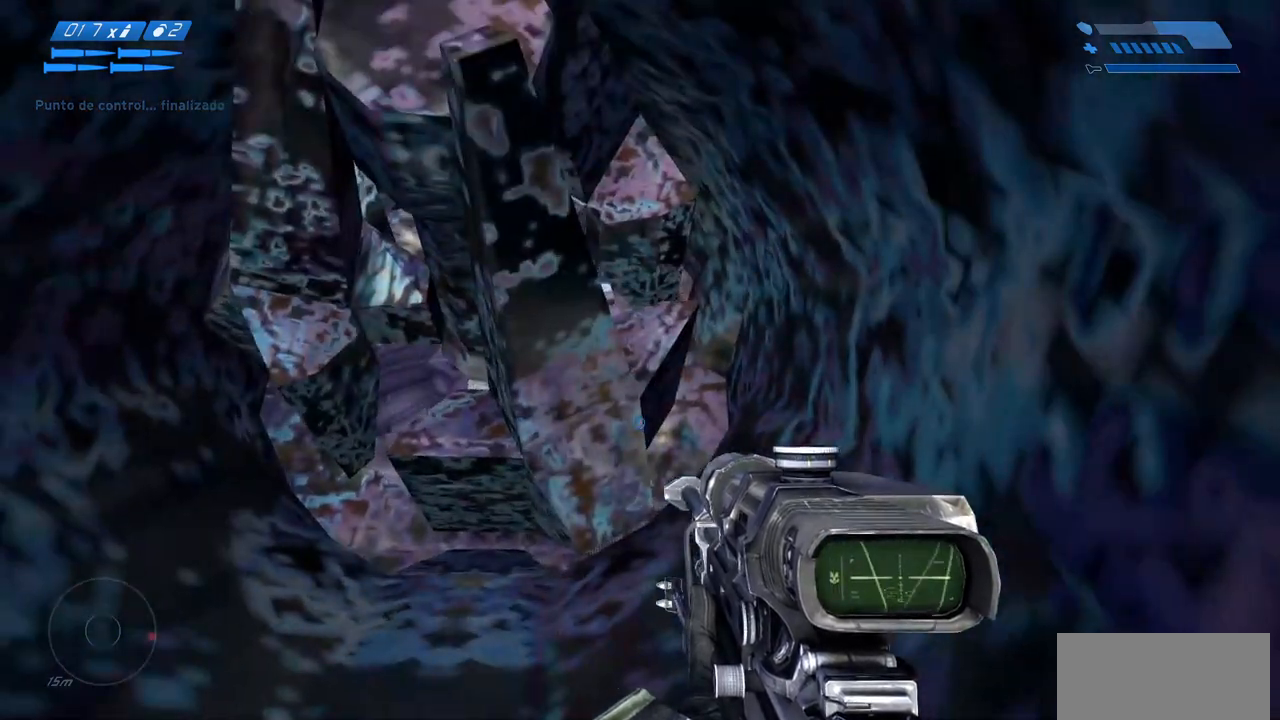
{"keys": [], "mouse": [], "events": [[417, "a", "up"]]}
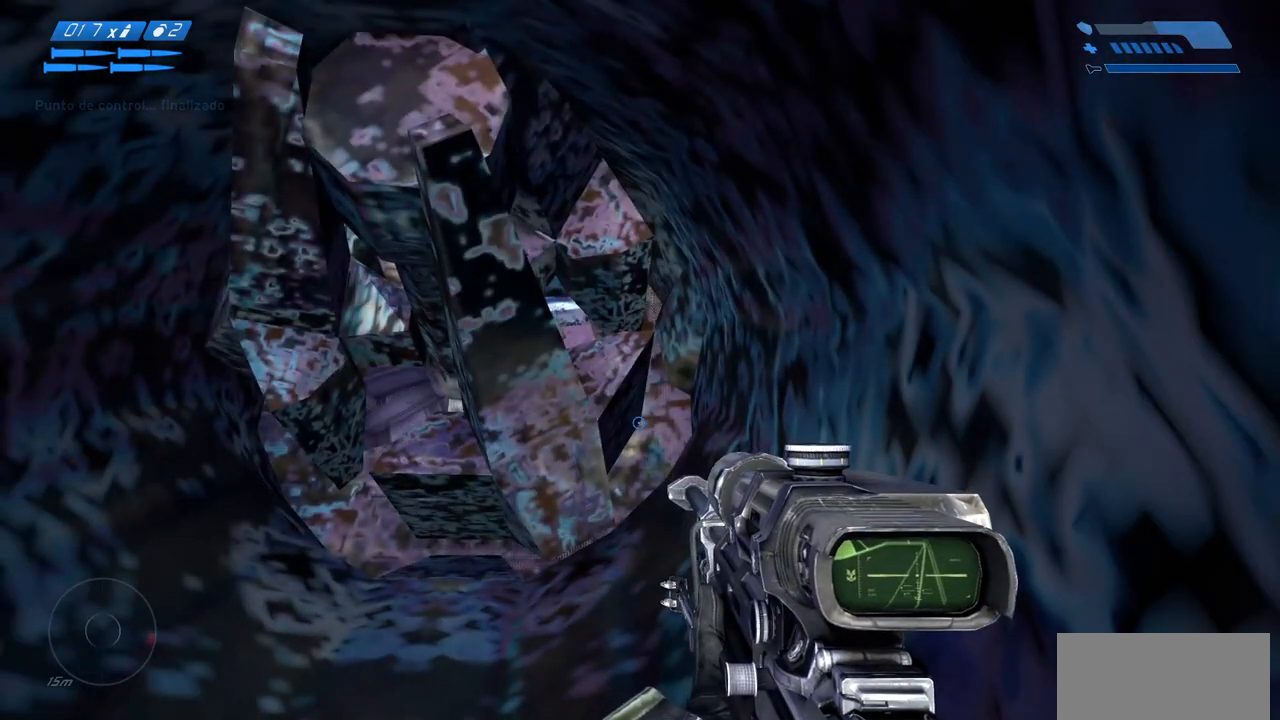
{"keys": ["space"], "mouse": [], "events": [[67, "d", "down"], [117, "d", "up"], [450, "space", "down"]]}
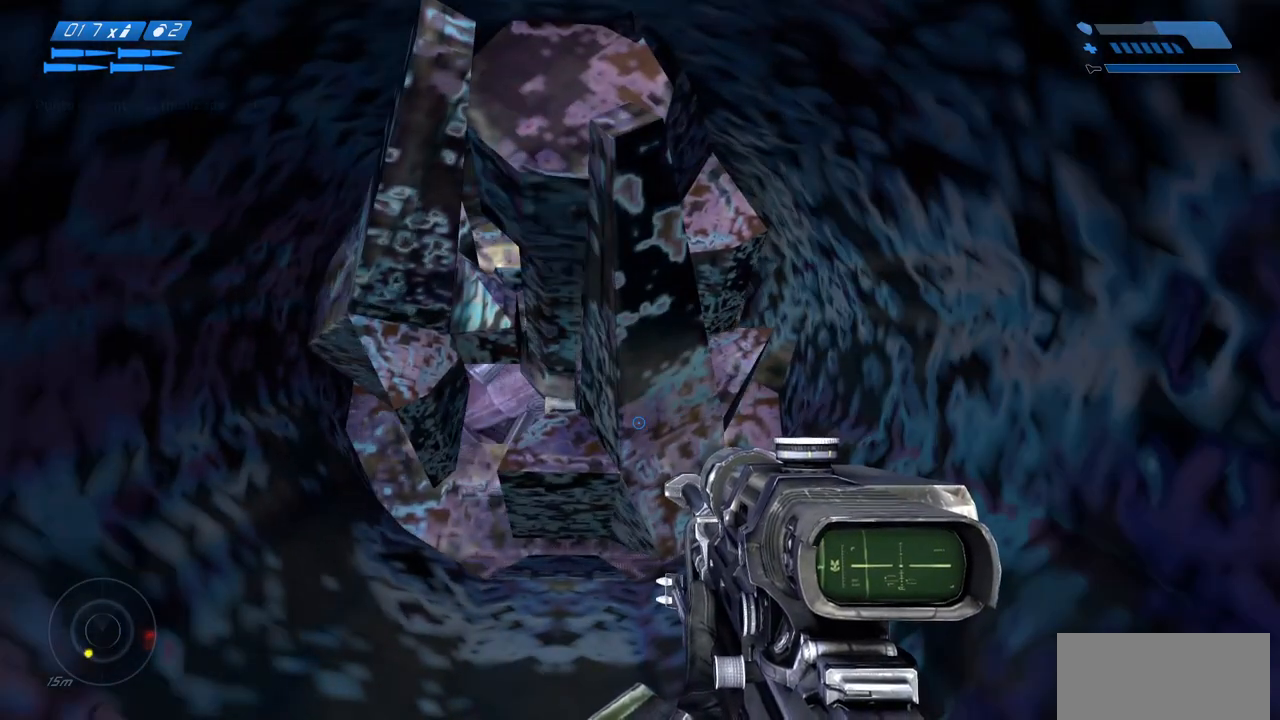
{"keys": ["space"], "mouse": [], "events": []}